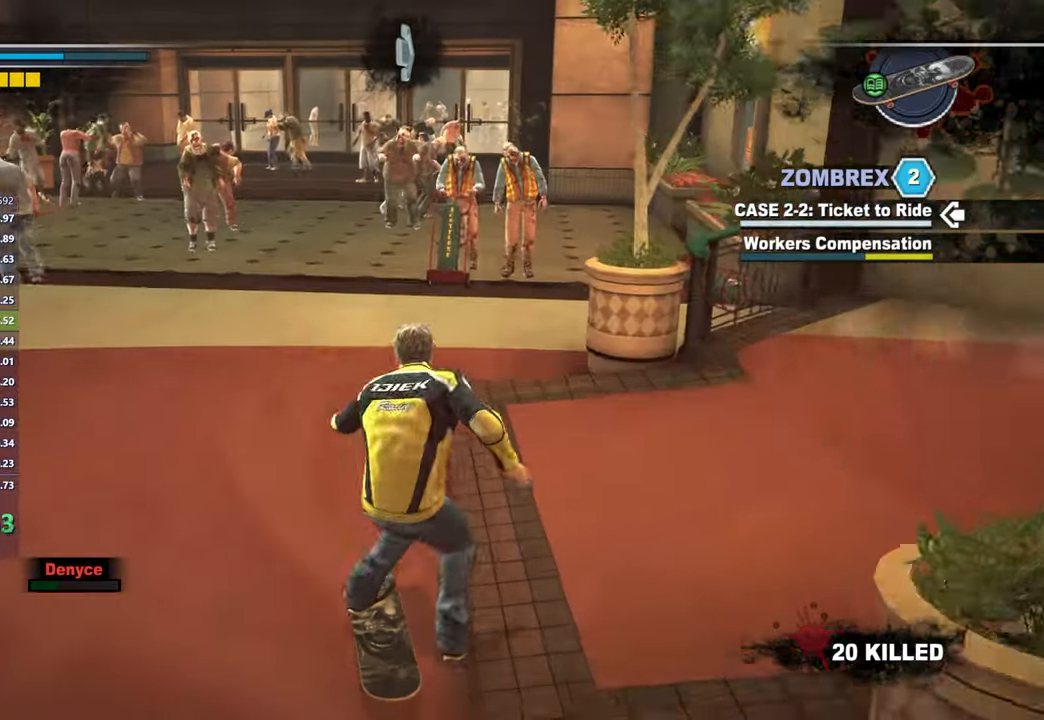
Gameplay with a controller (Xbox layout); each line is a JSON object with the inputs held at the frame after it. "events" lists button and stick changes between this image and that frame as [ms after this image, input, new state], when the widget could be followed in between.
{"buttons": ["X"], "left_stick": "center", "right_stick": "center", "events": [[150, "right_stick", "down-left"], [200, "right_stick", "center"], [383, "right_stick", "down"], [467, "right_stick", "center"]]}
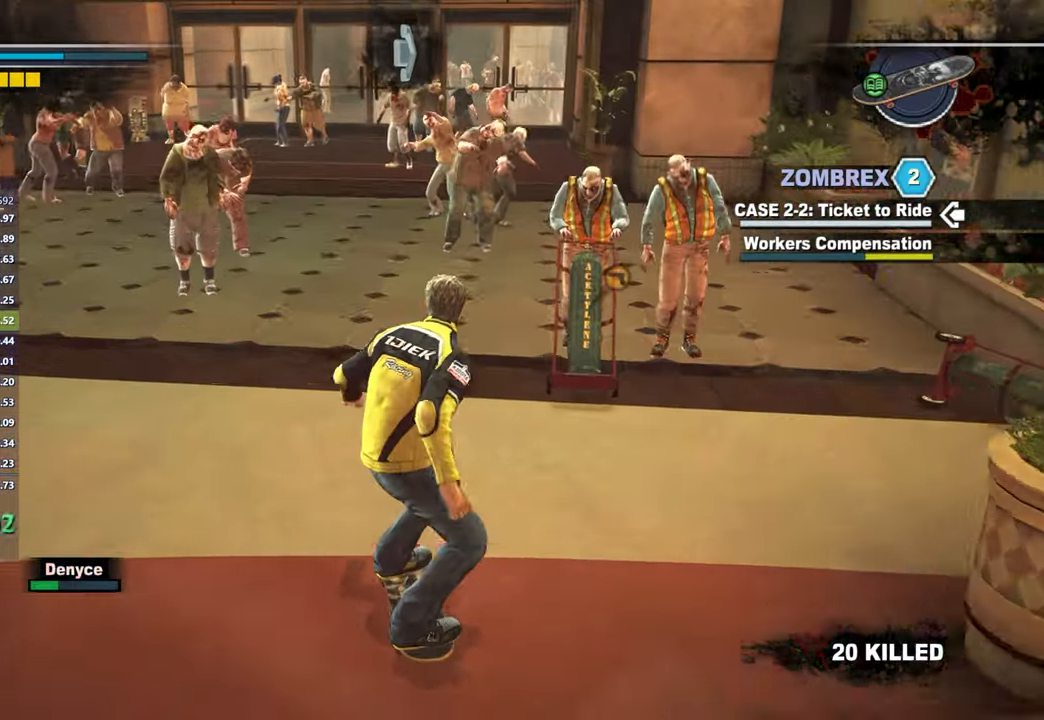
{"buttons": [], "left_stick": "center", "right_stick": "center", "events": [[200, "right_stick", "down-right"], [233, "left_stick", "right"], [283, "right_stick", "center"], [300, "left_stick", "center"], [450, "X", "up"]]}
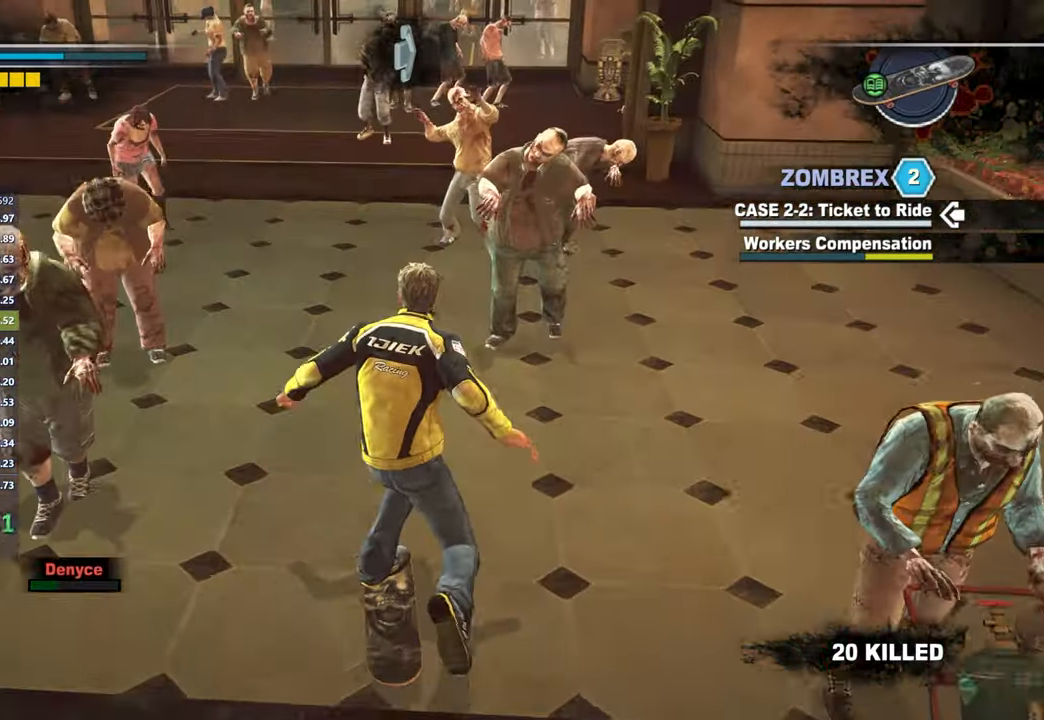
{"buttons": [], "left_stick": "center", "right_stick": "center", "events": [[133, "left_stick", "left"], [250, "left_stick", "center"], [383, "left_stick", "right"], [483, "left_stick", "center"]]}
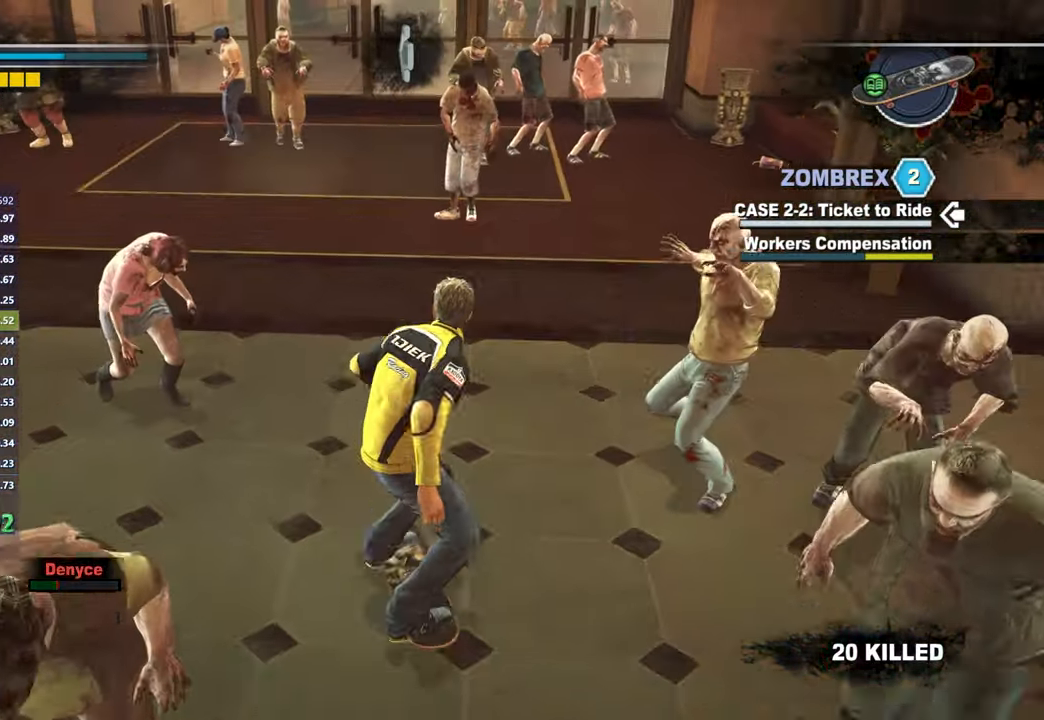
{"buttons": [], "left_stick": "right", "right_stick": "center", "events": [[100, "X", "down"], [100, "right_stick", "down-right"], [167, "right_stick", "center"], [467, "X", "up"], [483, "left_stick", "right"]]}
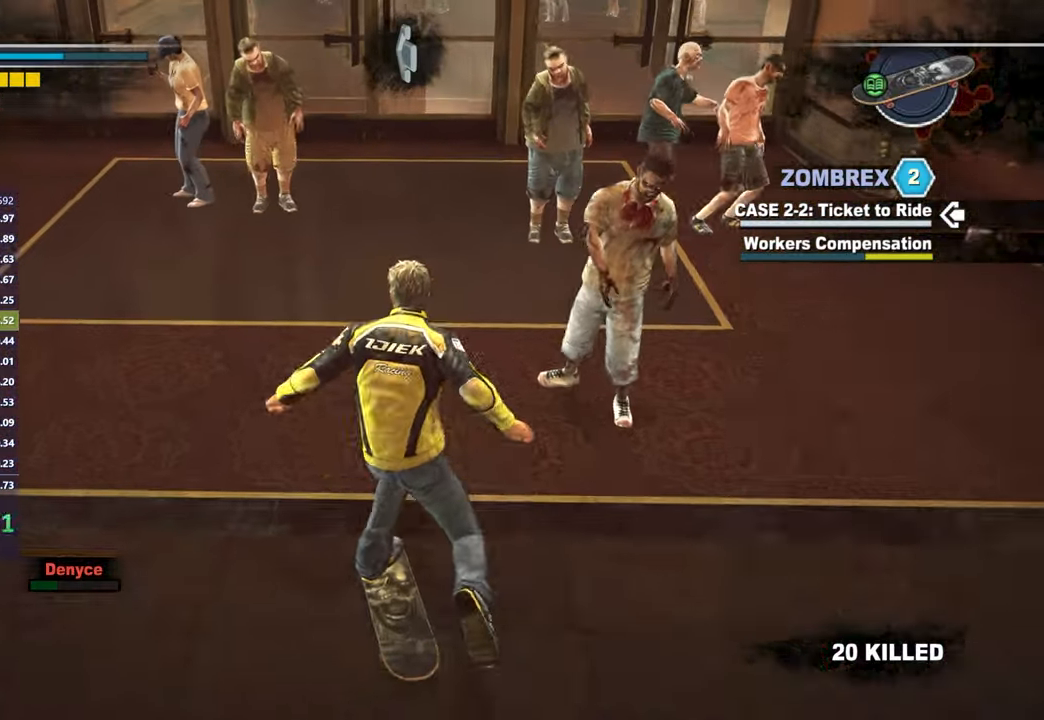
{"buttons": [], "left_stick": "left", "right_stick": "center", "events": [[100, "left_stick", "center"], [233, "right_stick", "left"], [317, "right_stick", "center"], [433, "left_stick", "left"]]}
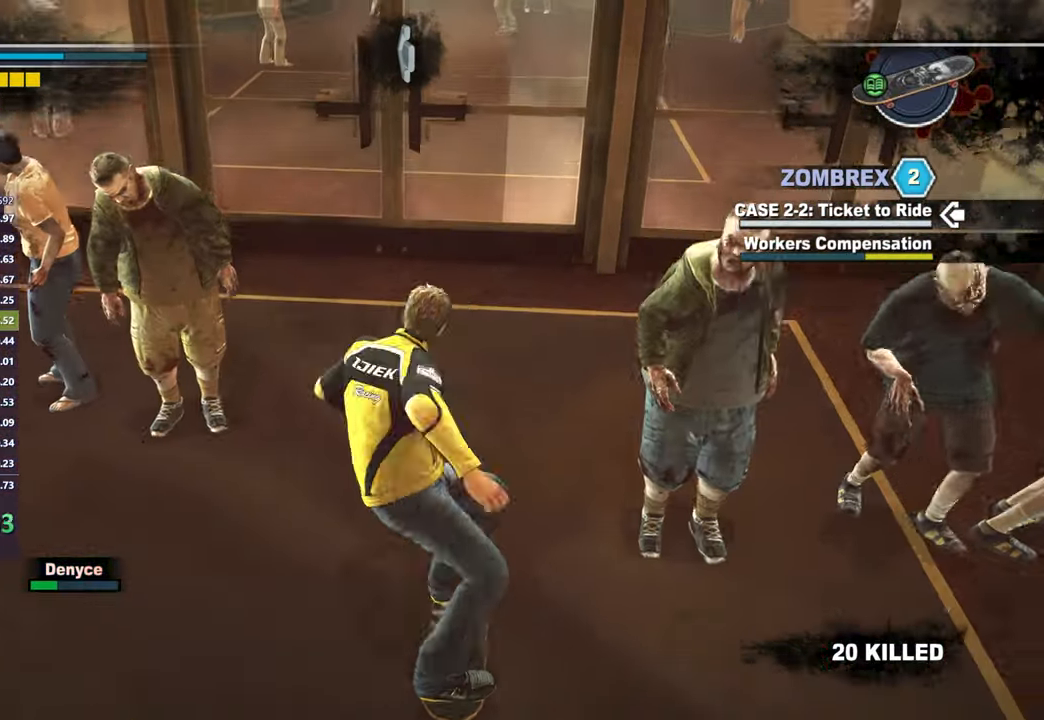
{"buttons": [], "left_stick": "center", "right_stick": "center", "events": [[50, "left_stick", "center"], [283, "B", "down"], [333, "B", "up"], [400, "B", "down"], [467, "B", "up"]]}
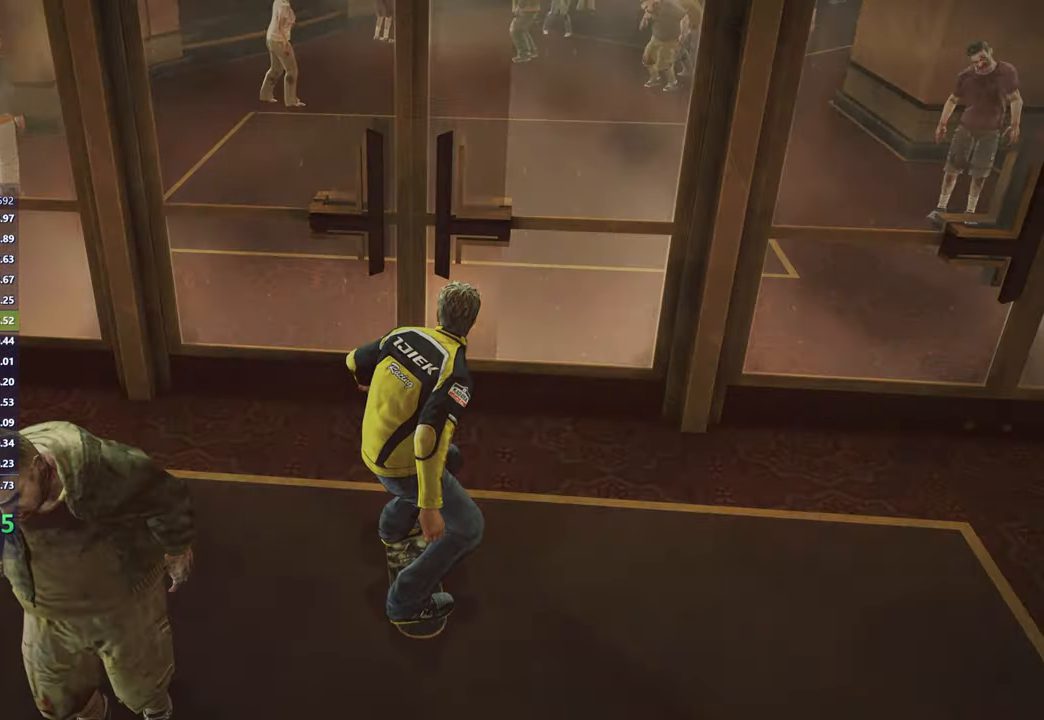
{"buttons": [], "left_stick": "center", "right_stick": "center", "events": [[17, "B", "down"], [83, "B", "up"]]}
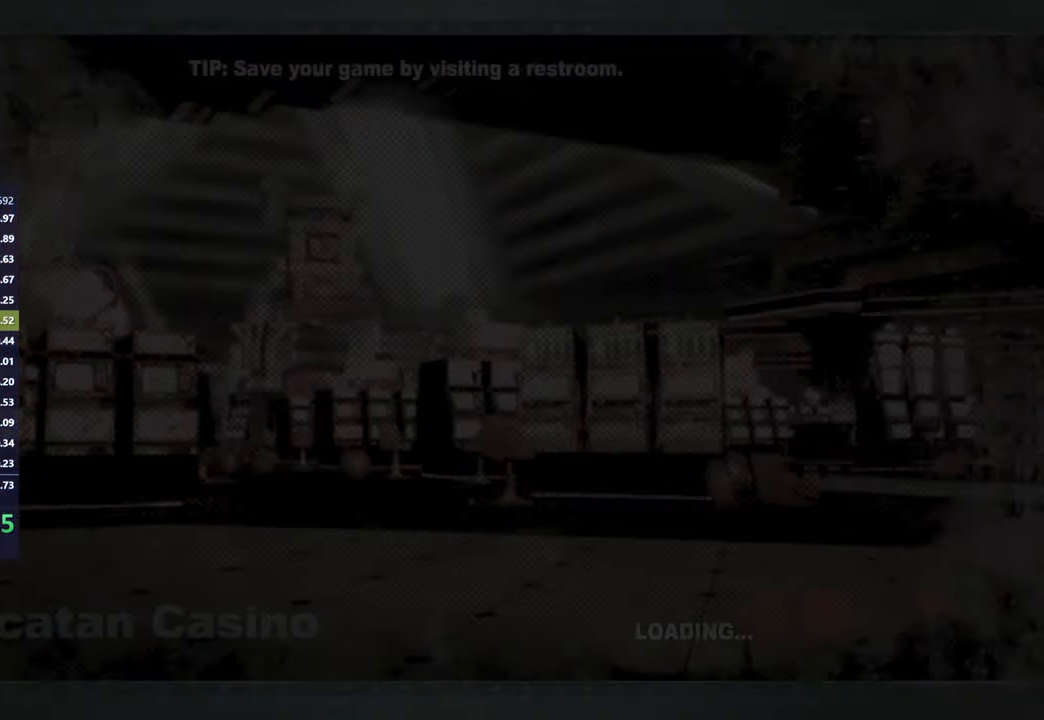
{"buttons": [], "left_stick": "center", "right_stick": "center", "events": []}
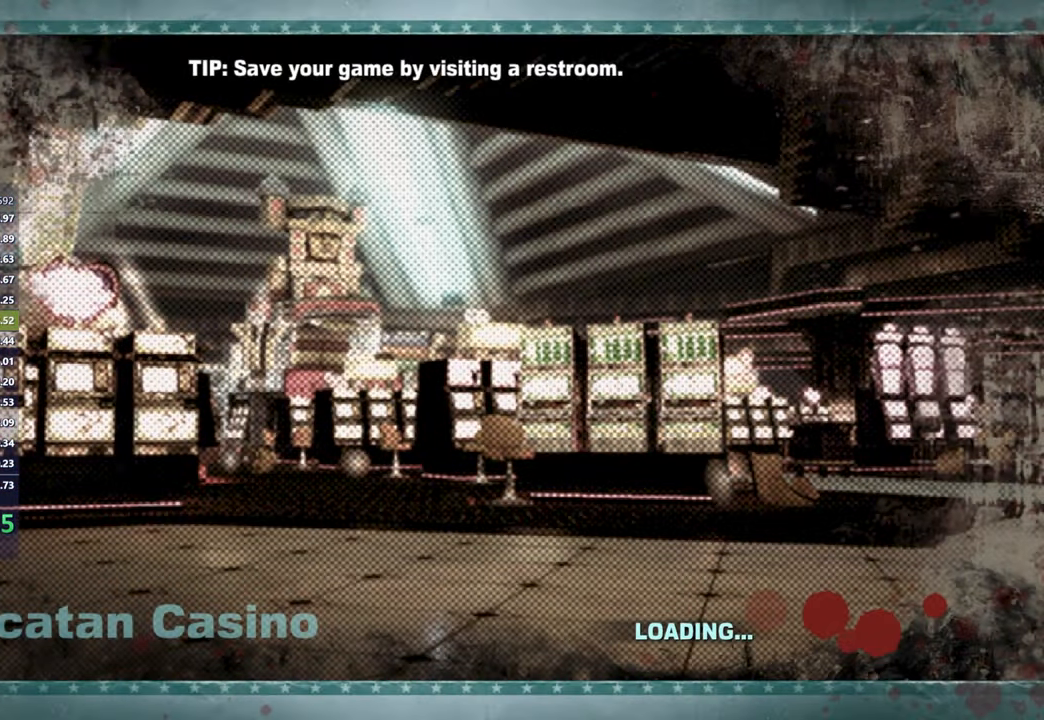
{"buttons": [], "left_stick": "center", "right_stick": "center", "events": []}
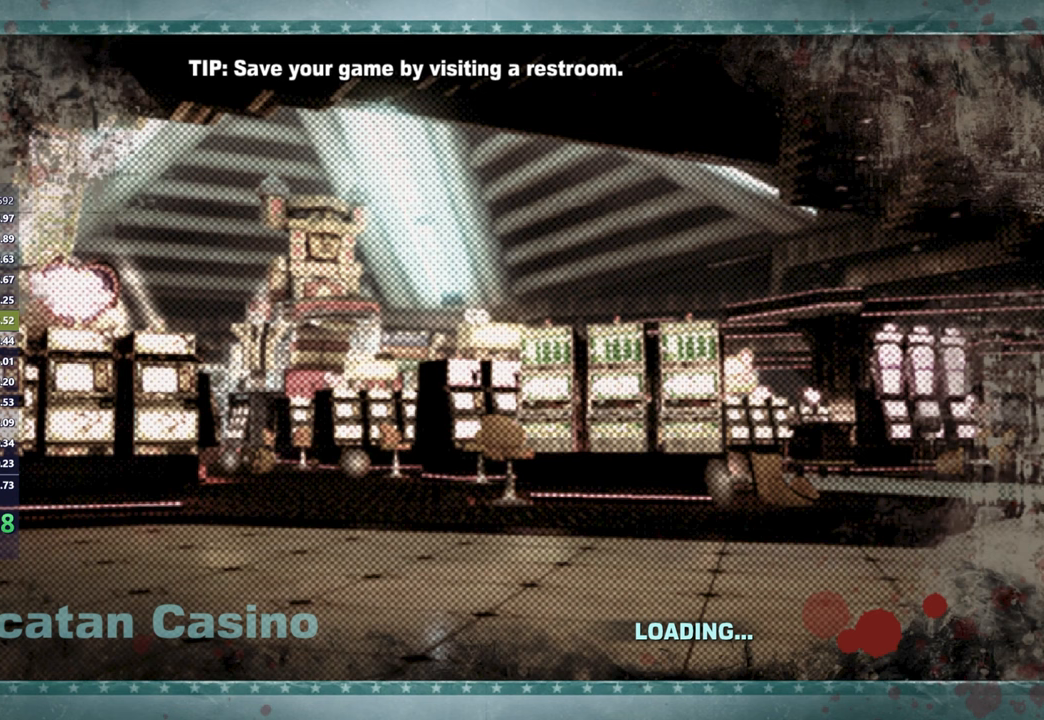
{"buttons": [], "left_stick": "center", "right_stick": "center", "events": []}
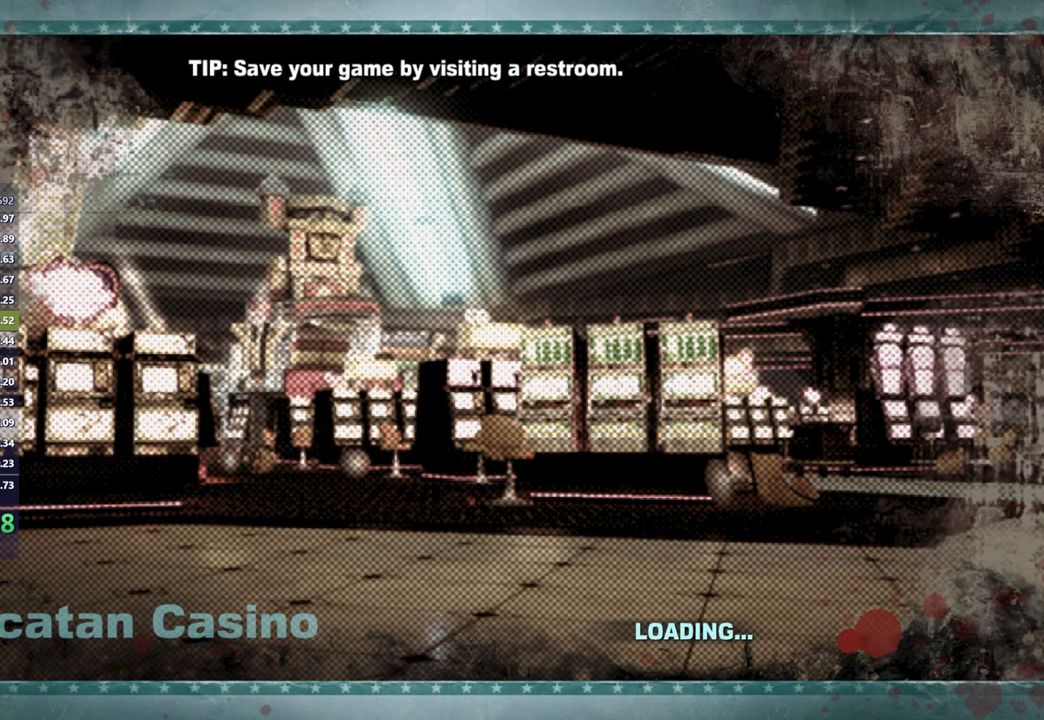
{"buttons": [], "left_stick": "center", "right_stick": "center", "events": []}
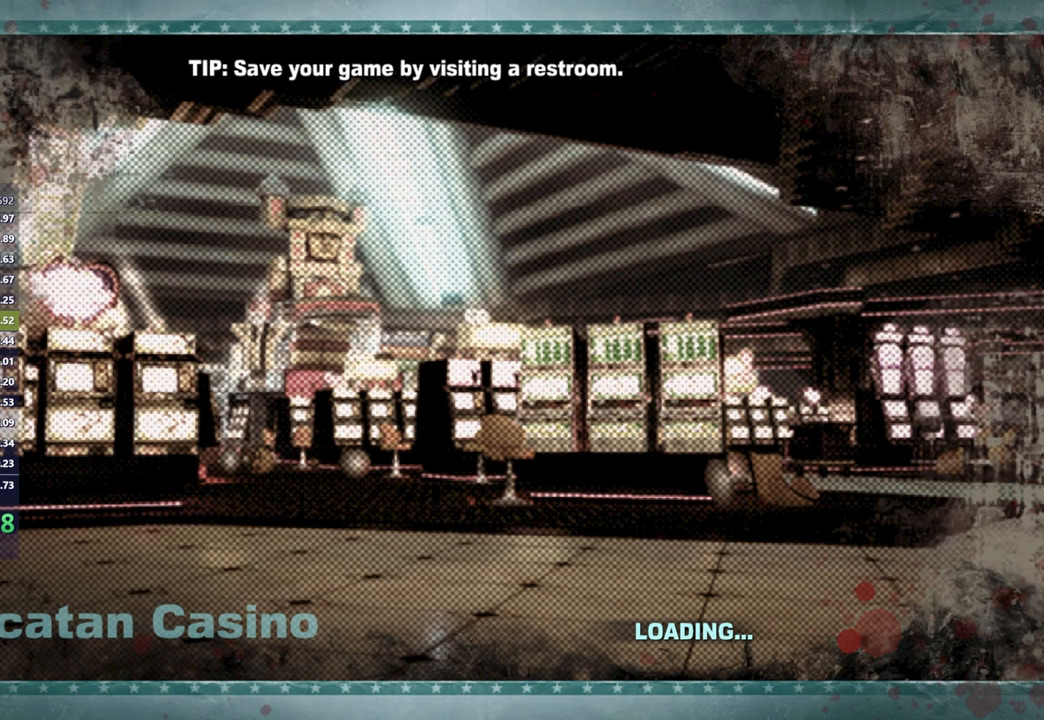
{"buttons": [], "left_stick": "center", "right_stick": "center", "events": []}
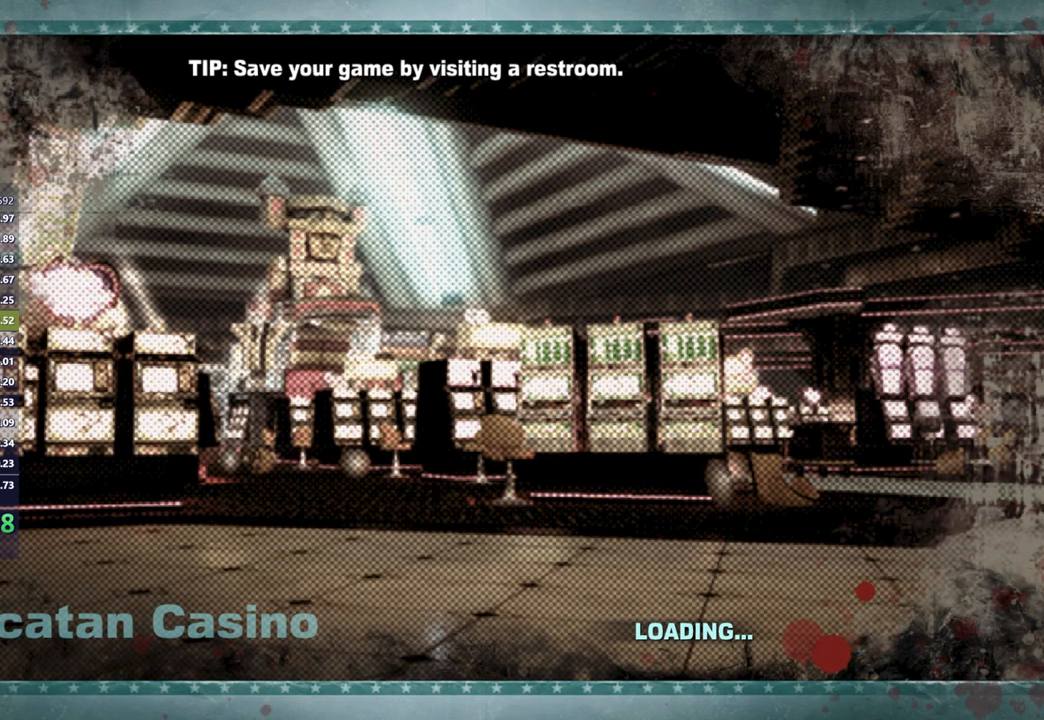
{"buttons": [], "left_stick": "center", "right_stick": "center", "events": []}
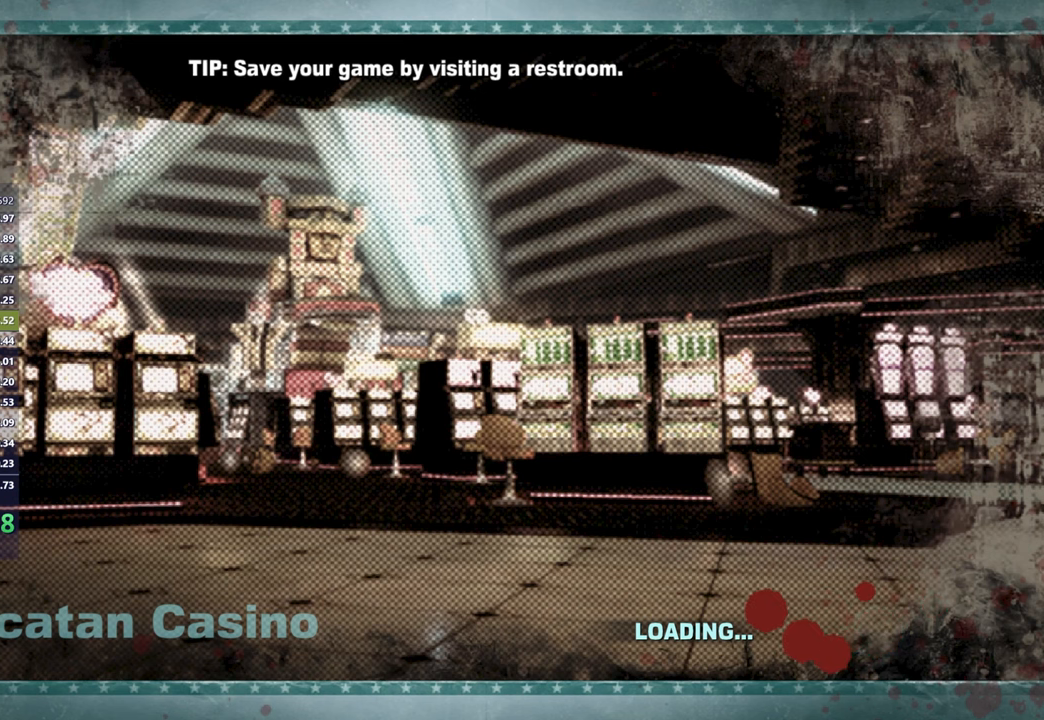
{"buttons": [], "left_stick": "center", "right_stick": "center", "events": []}
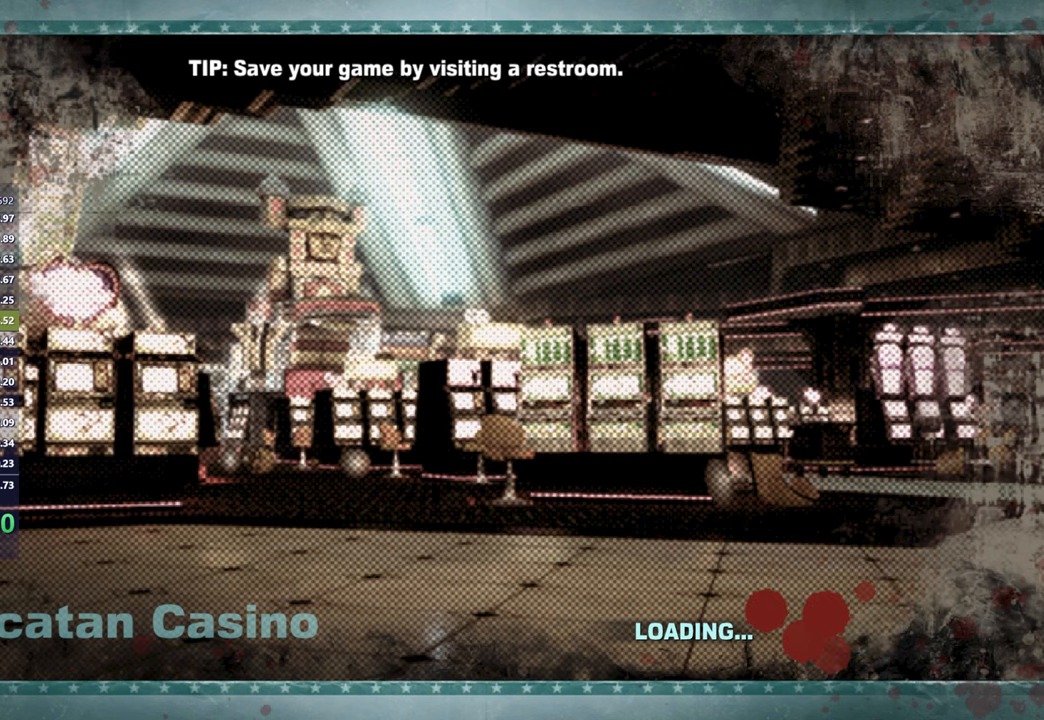
{"buttons": [], "left_stick": "center", "right_stick": "center", "events": []}
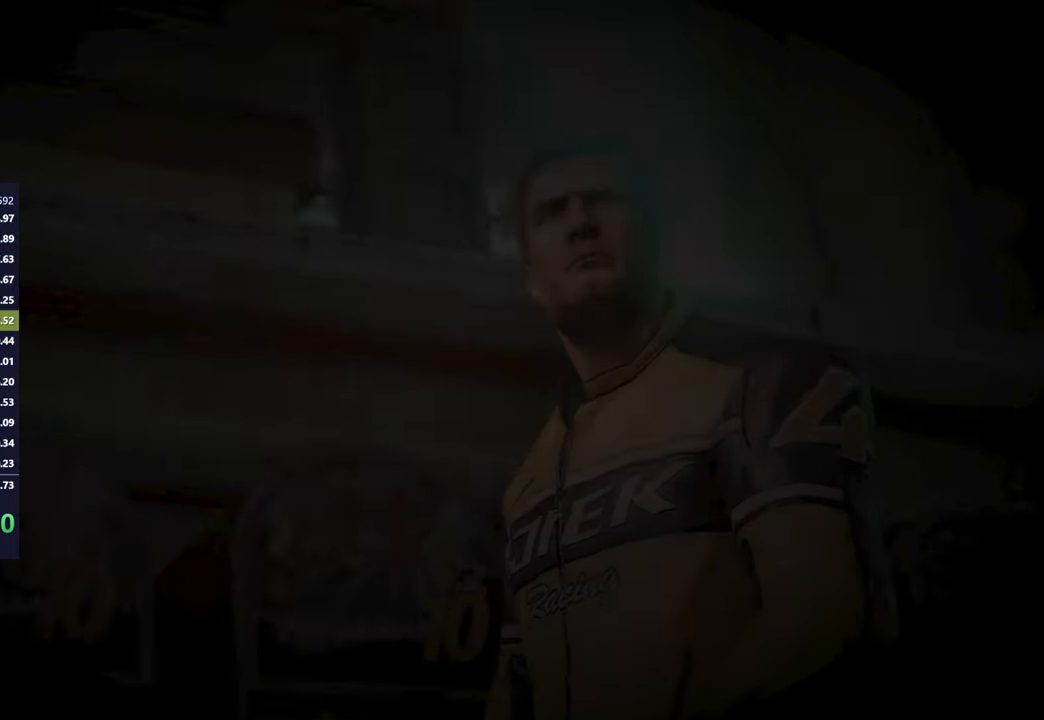
{"buttons": [], "left_stick": "up-left", "right_stick": "center", "events": [[117, "START", "down"], [183, "START", "up"], [483, "left_stick", "up-left"]]}
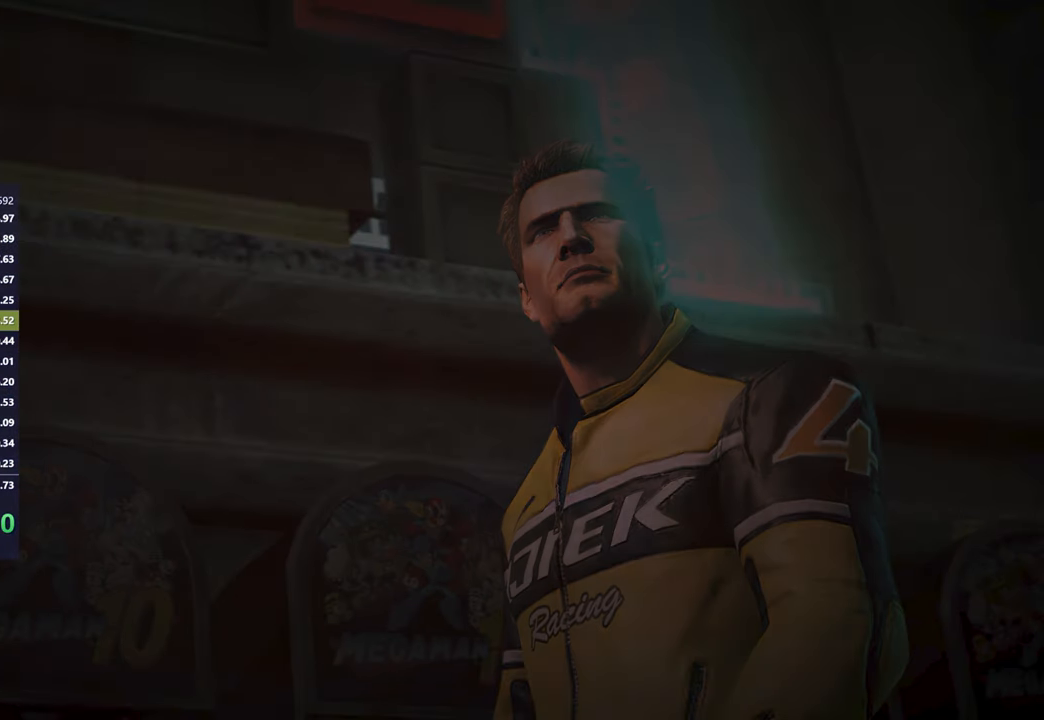
{"buttons": [], "left_stick": "up-left", "right_stick": "center", "events": []}
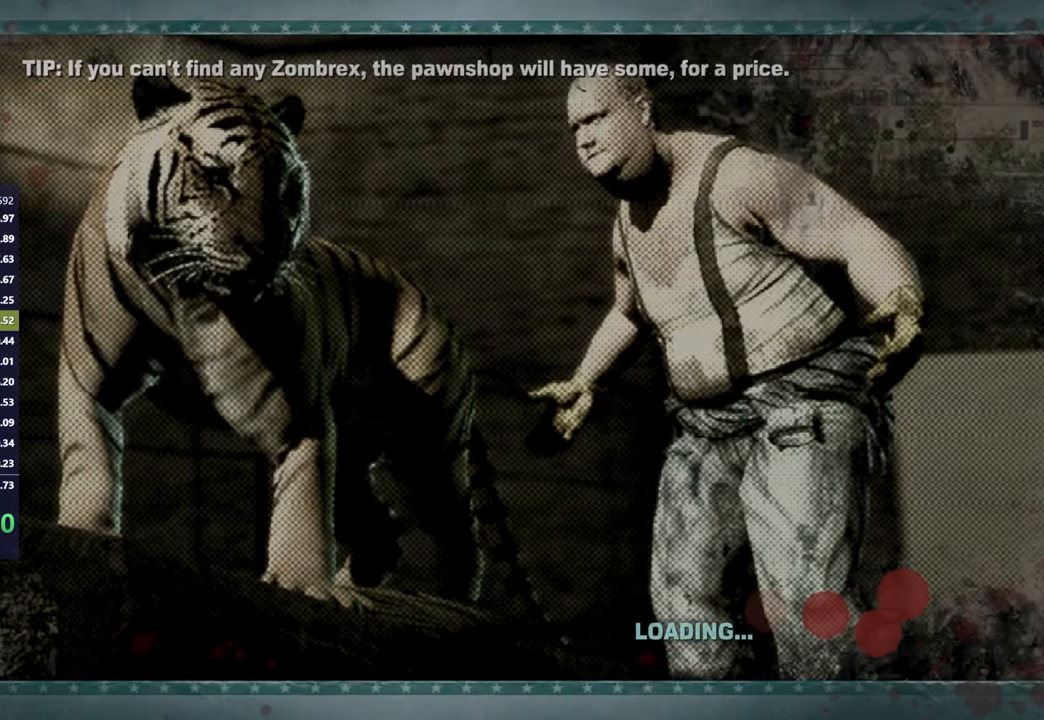
{"buttons": [], "left_stick": "up-left", "right_stick": "down-left"}
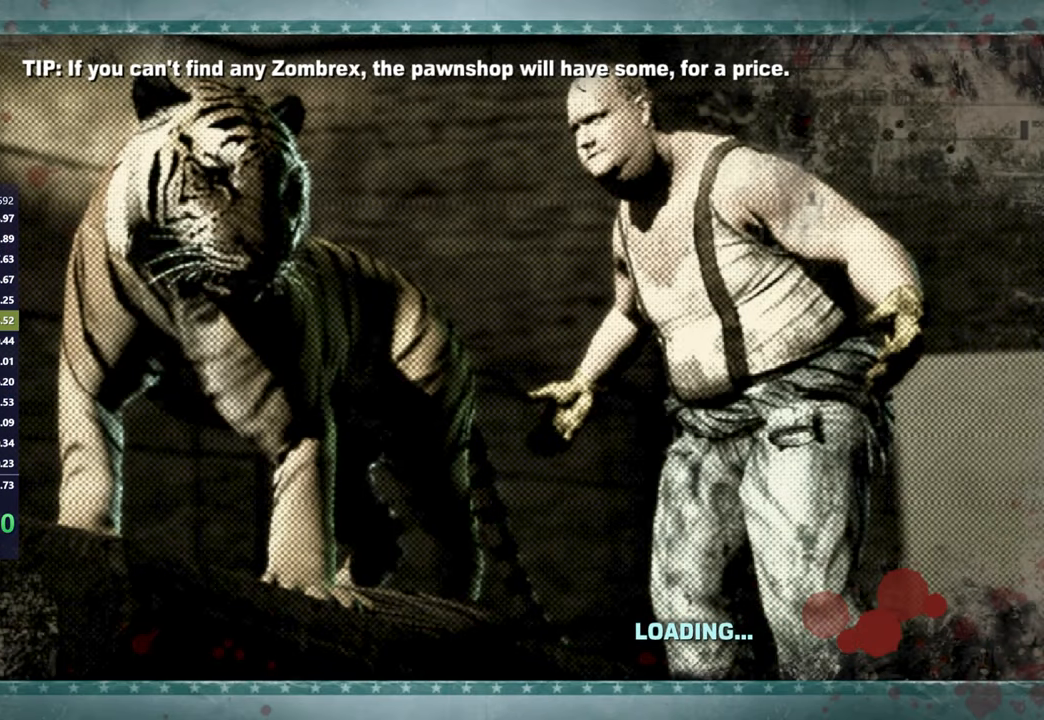
{"buttons": [], "left_stick": "up-left", "right_stick": "down-left"}
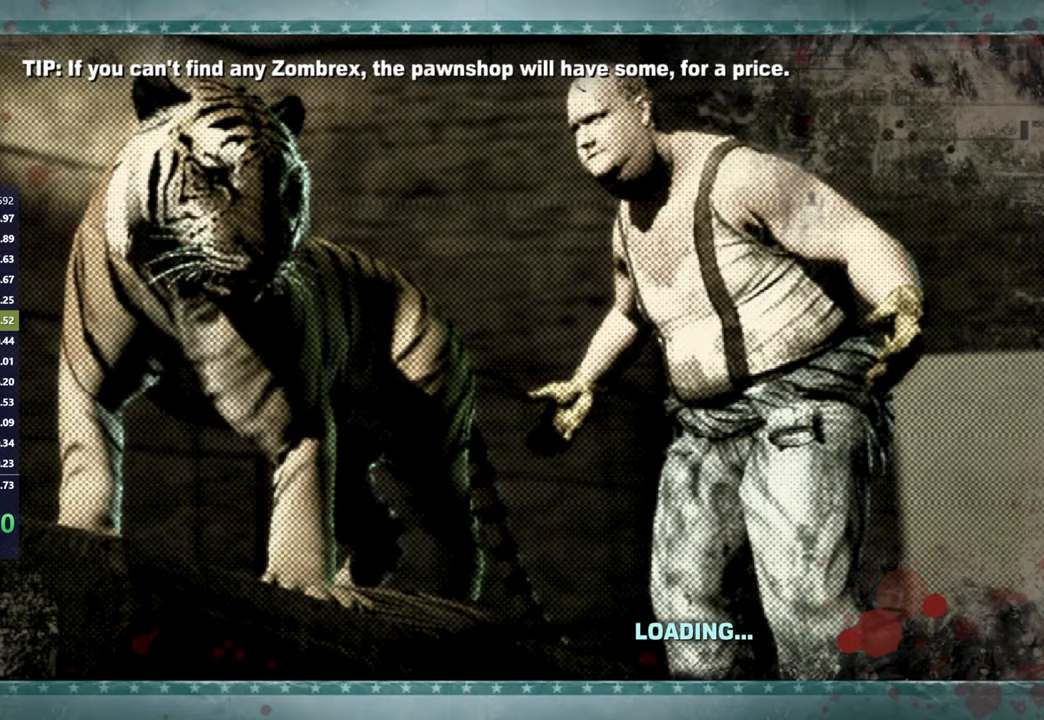
{"buttons": [], "left_stick": "up-left", "right_stick": "down-left", "events": [[233, "right_stick", "center"], [483, "right_stick", "down-left"]]}
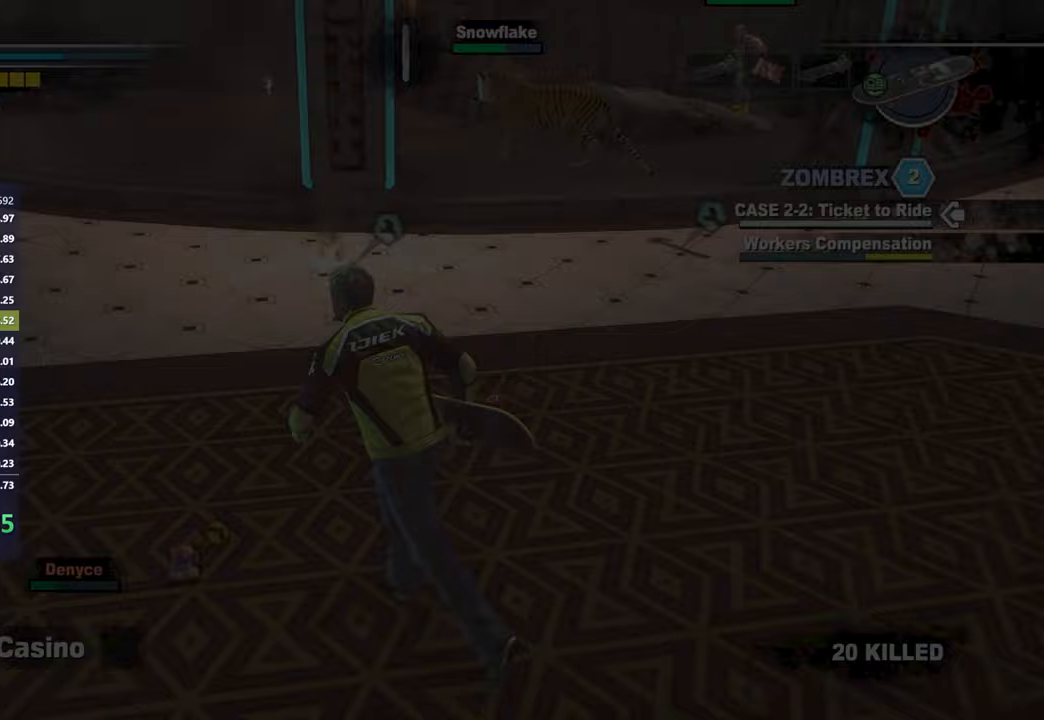
{"buttons": [], "left_stick": "up-left", "right_stick": "up", "events": [[67, "L1", "down"], [200, "L1", "up"], [217, "right_stick", "center"], [417, "right_stick", "left"], [483, "right_stick", "up"]]}
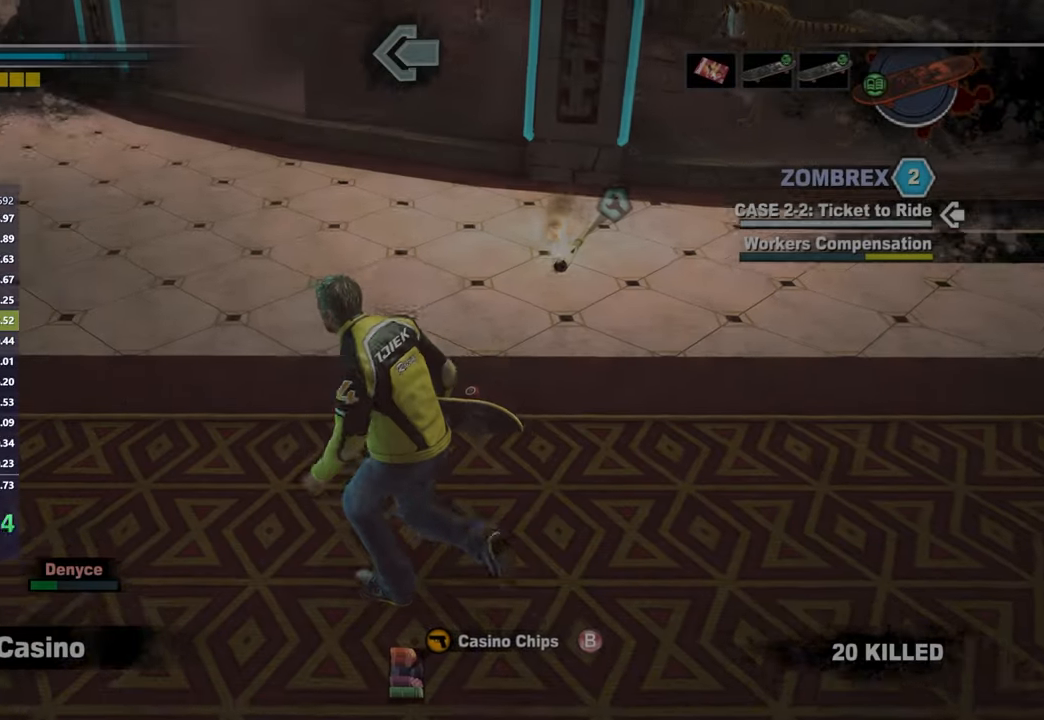
{"buttons": ["X"], "left_stick": "left", "right_stick": "left", "events": [[33, "X", "down"], [33, "right_stick", "center"], [283, "left_stick", "left"], [383, "right_stick", "left"]]}
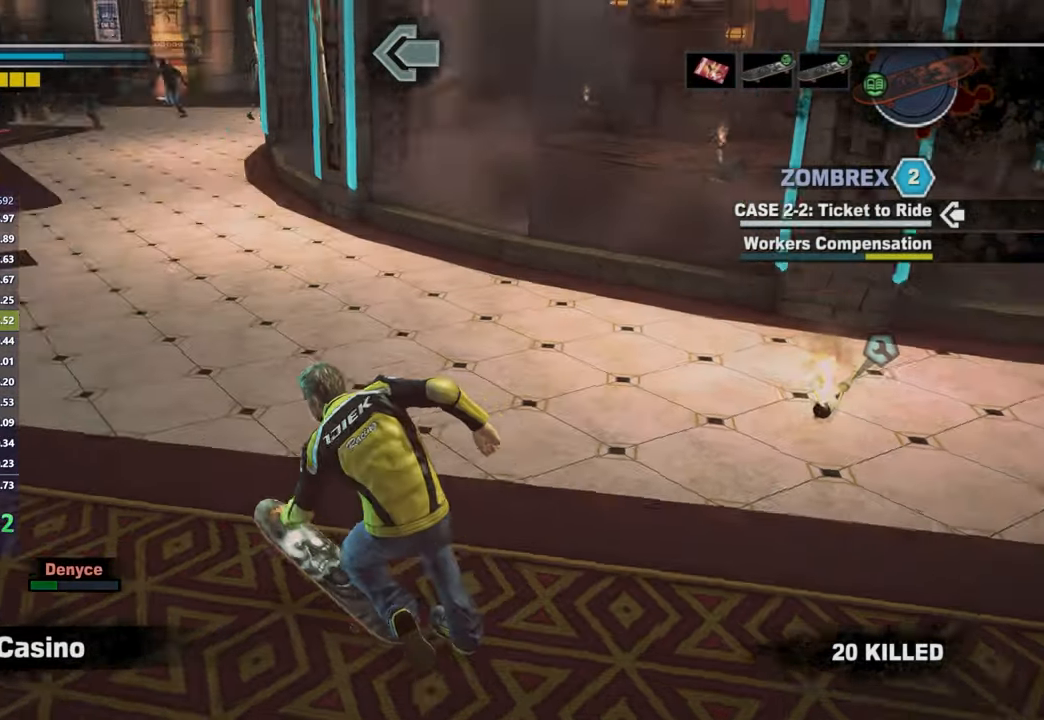
{"buttons": ["X"], "left_stick": "center", "right_stick": "center", "events": [[317, "left_stick", "center"], [450, "right_stick", "center"]]}
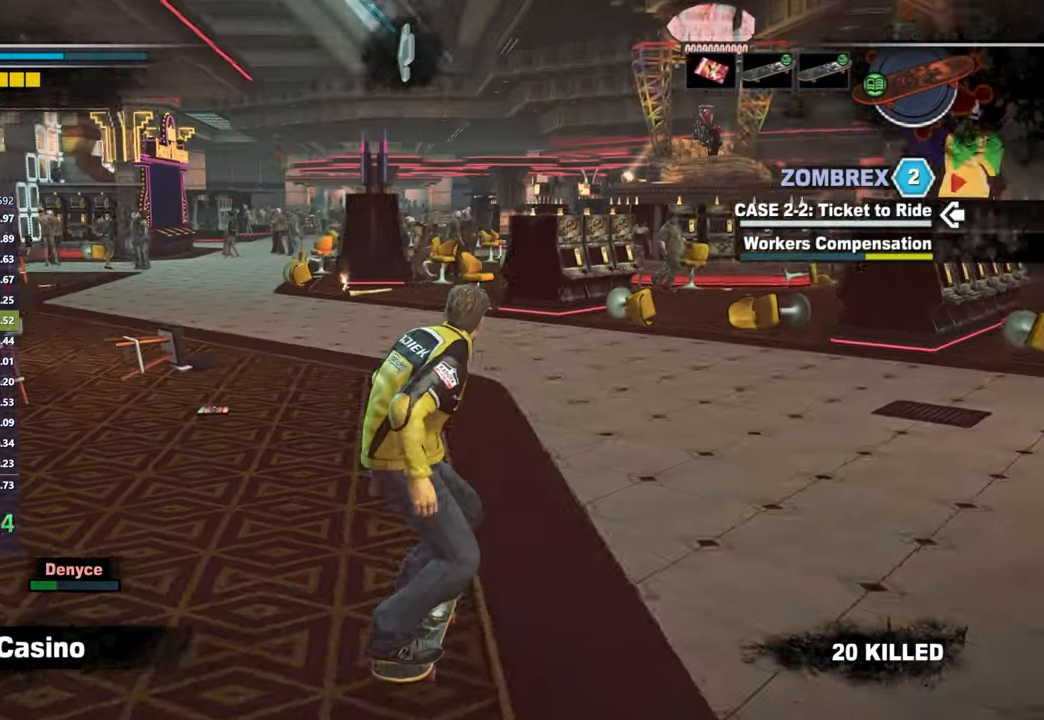
{"buttons": ["X"], "left_stick": "left", "right_stick": "center", "events": [[100, "right_stick", "left"], [217, "left_stick", "left"], [250, "right_stick", "center"]]}
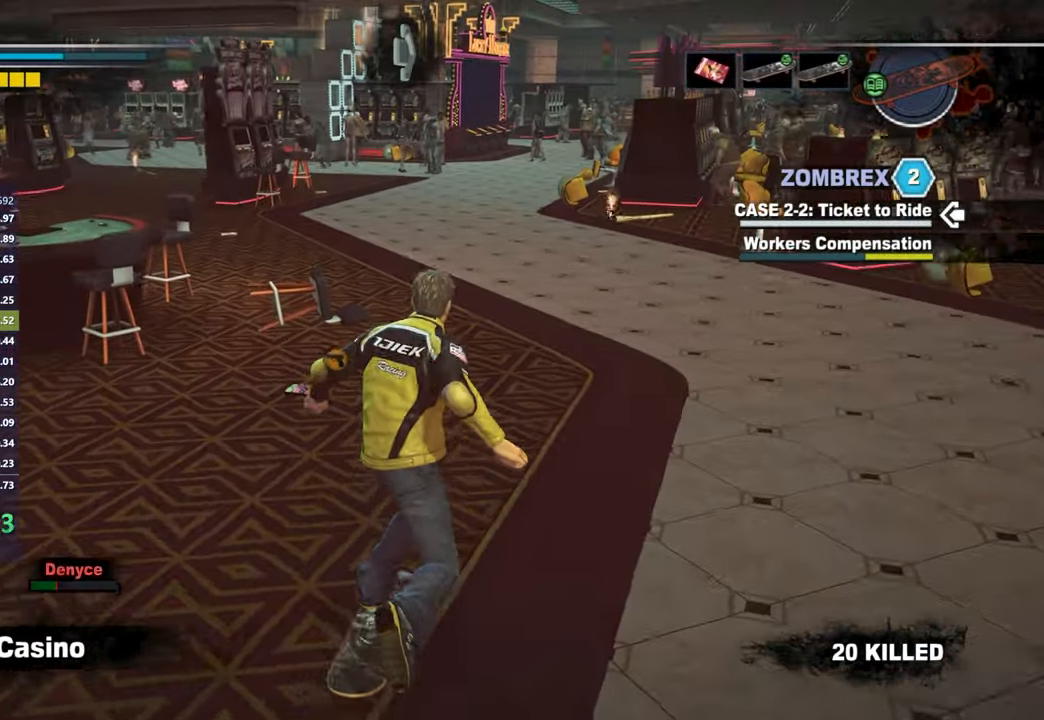
{"buttons": ["X"], "left_stick": "center", "right_stick": "center", "events": [[50, "left_stick", "center"], [133, "right_stick", "left"], [250, "right_stick", "center"], [317, "left_stick", "right"], [433, "left_stick", "center"]]}
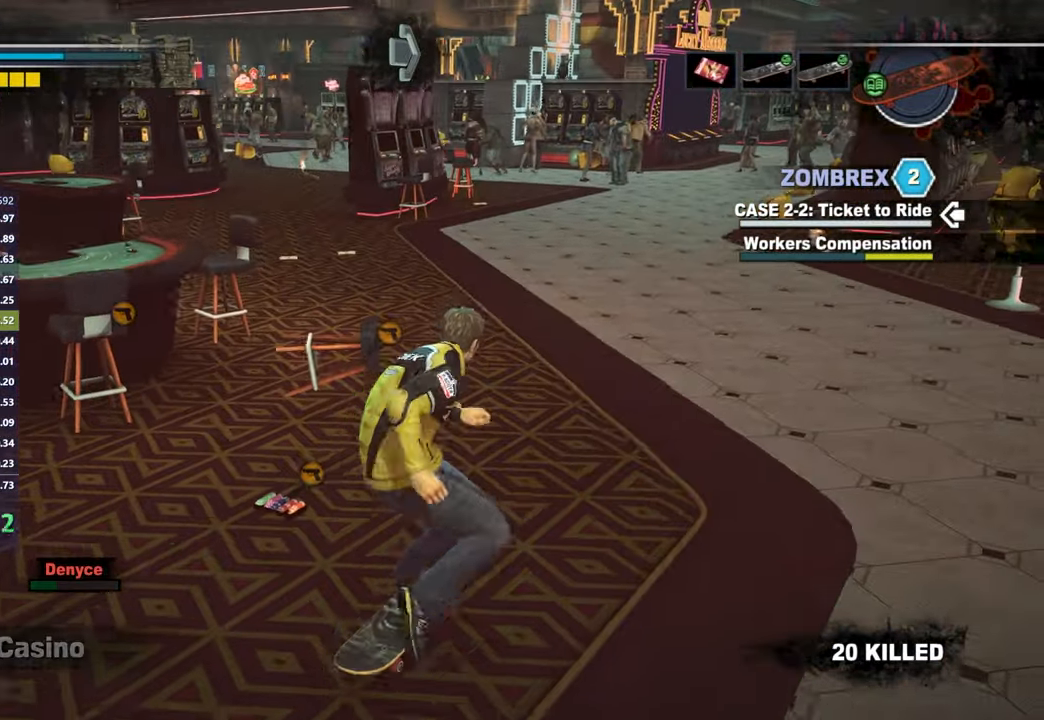
{"buttons": ["X"], "left_stick": "center", "right_stick": "center", "events": [[233, "right_stick", "left"], [317, "right_stick", "center"], [350, "left_stick", "left"], [500, "left_stick", "center"]]}
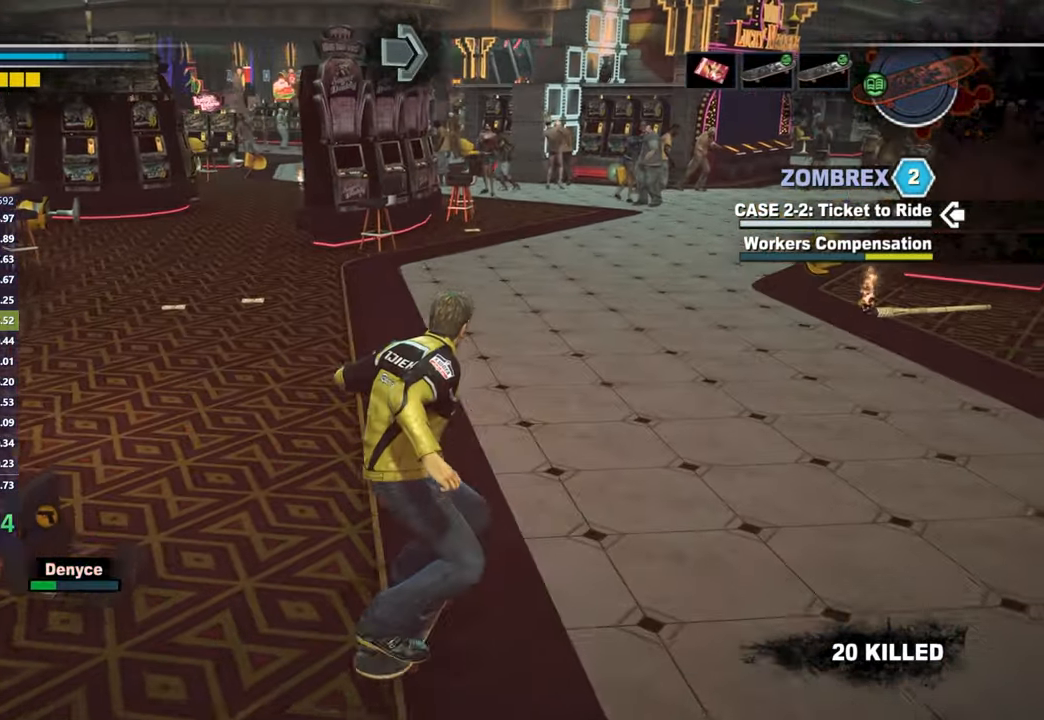
{"buttons": ["X"], "left_stick": "center", "right_stick": "center", "events": [[133, "right_stick", "down-left"], [167, "left_stick", "right"], [233, "right_stick", "center"], [267, "left_stick", "center"]]}
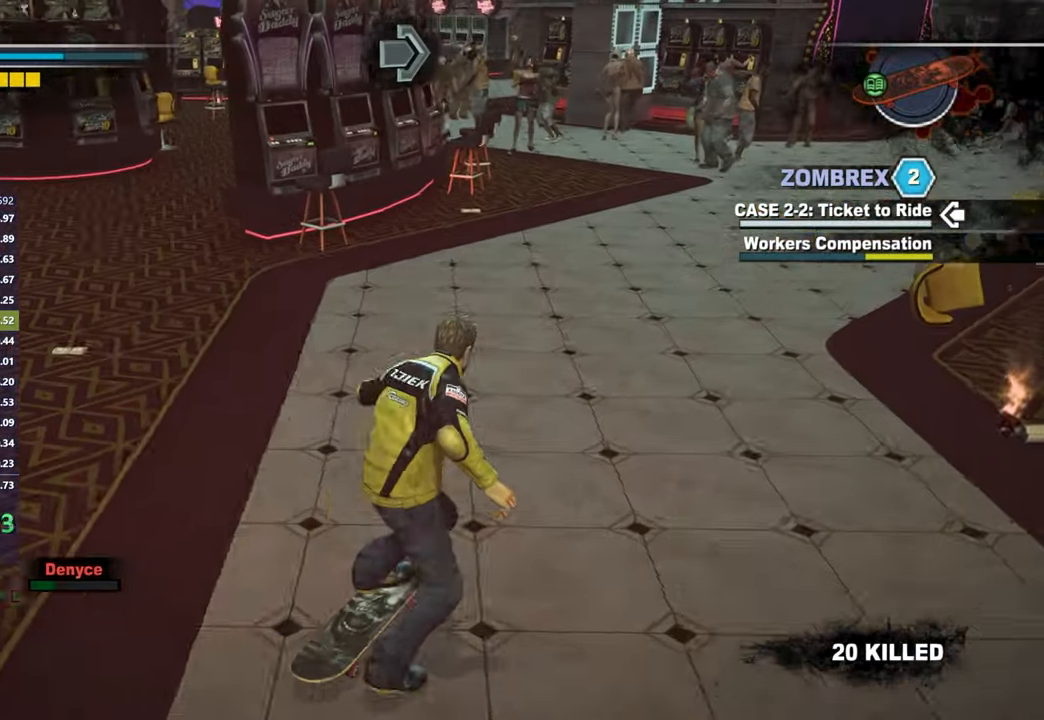
{"buttons": ["X"], "left_stick": "center", "right_stick": "down-right", "events": [[167, "left_stick", "left"], [250, "right_stick", "down-right"], [283, "left_stick", "center"], [317, "right_stick", "center"], [450, "right_stick", "down-right"]]}
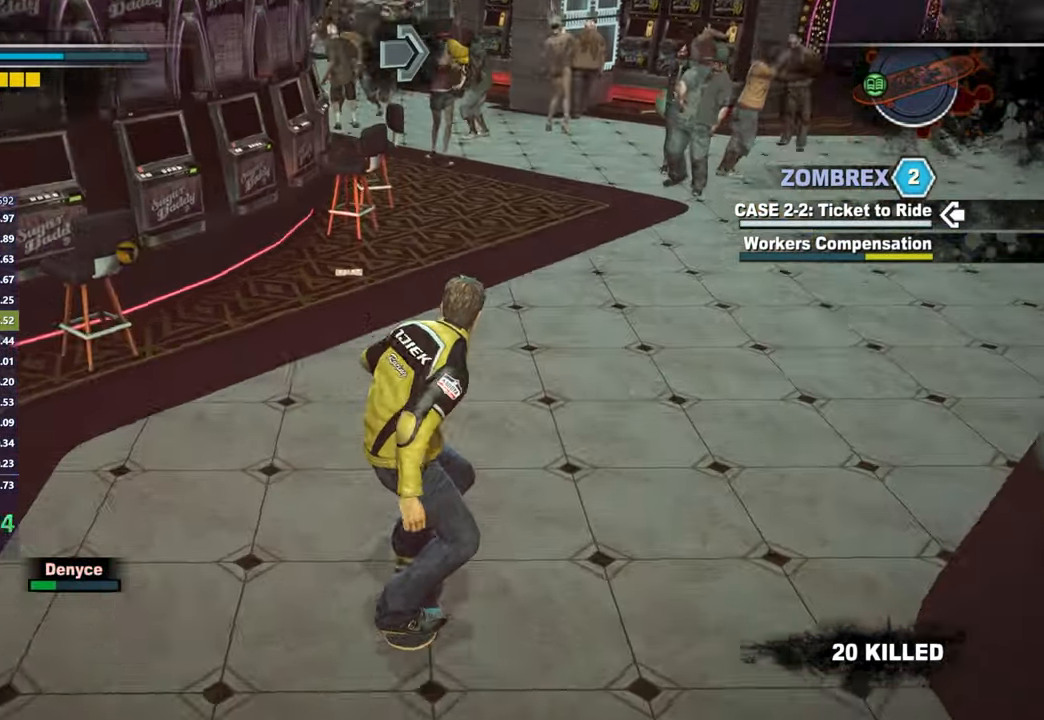
{"buttons": [], "left_stick": "center", "right_stick": "up-left", "events": [[50, "right_stick", "center"], [283, "left_stick", "right"], [317, "X", "up"], [367, "left_stick", "center"], [467, "right_stick", "up-left"]]}